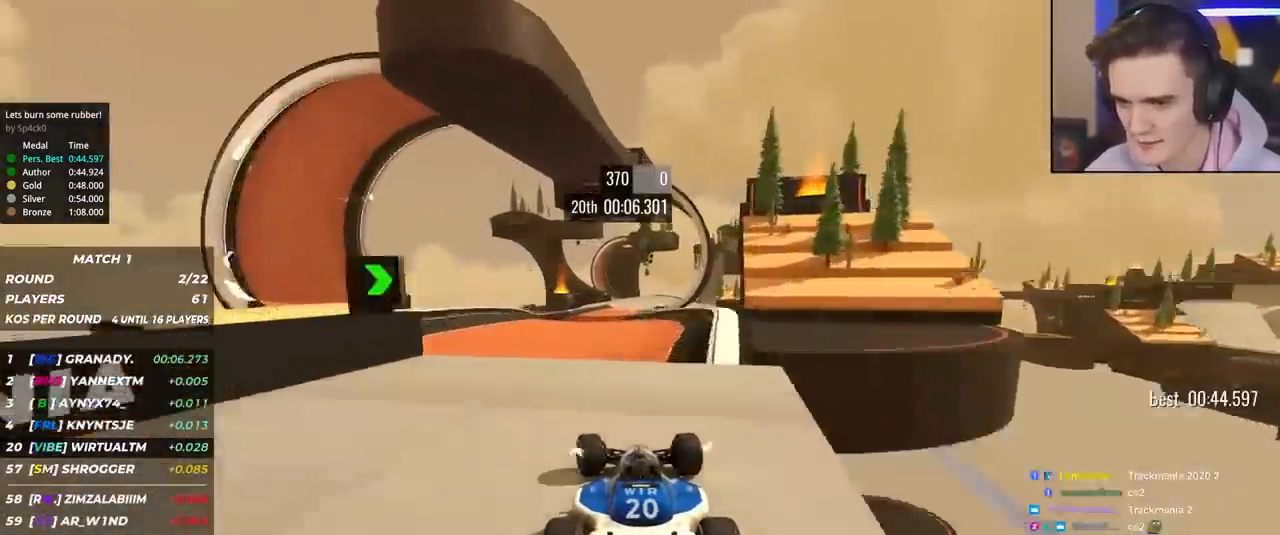
Gameplay with keyboard; each line is a JSON object with the keys held at the frame after it. "events" lists presses ("down") and releases ("up") of "brake", "down", "left", "right" and "up" between this image and that frame as [ms after this image, input, new state], when the widget could be followed in between. No other keys are recorded. Mouse input is not recorded. Key names are as the overlay labels them; some are game actions (e.g. jump) rather than physical keys.
{"keys": ["up"], "events": []}
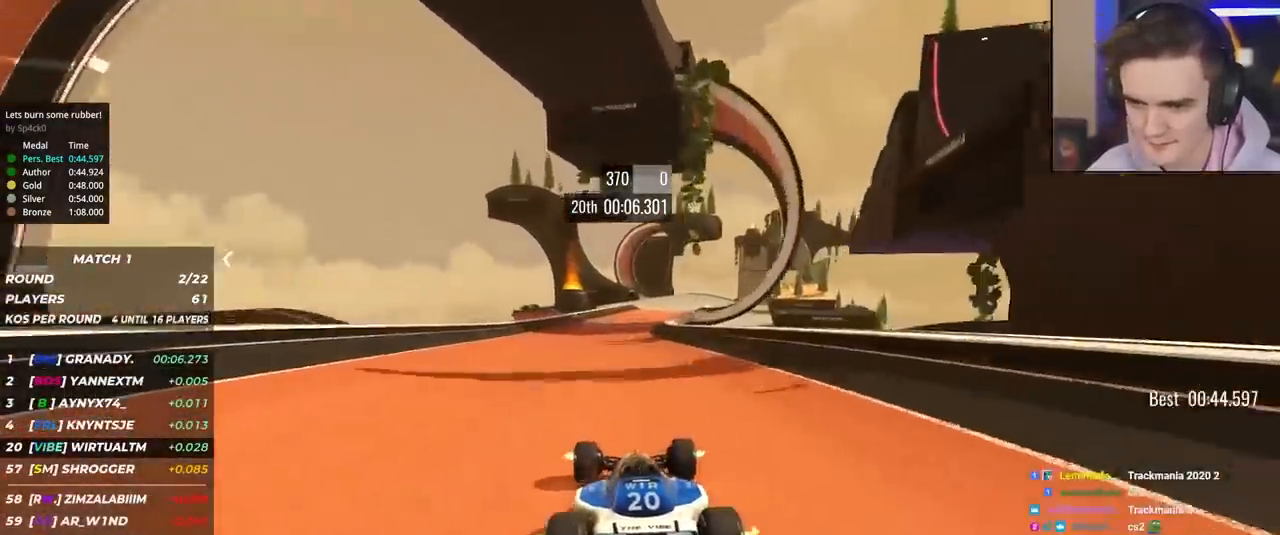
{"keys": ["up"], "events": [[183, "right", "down"], [317, "right", "up"]]}
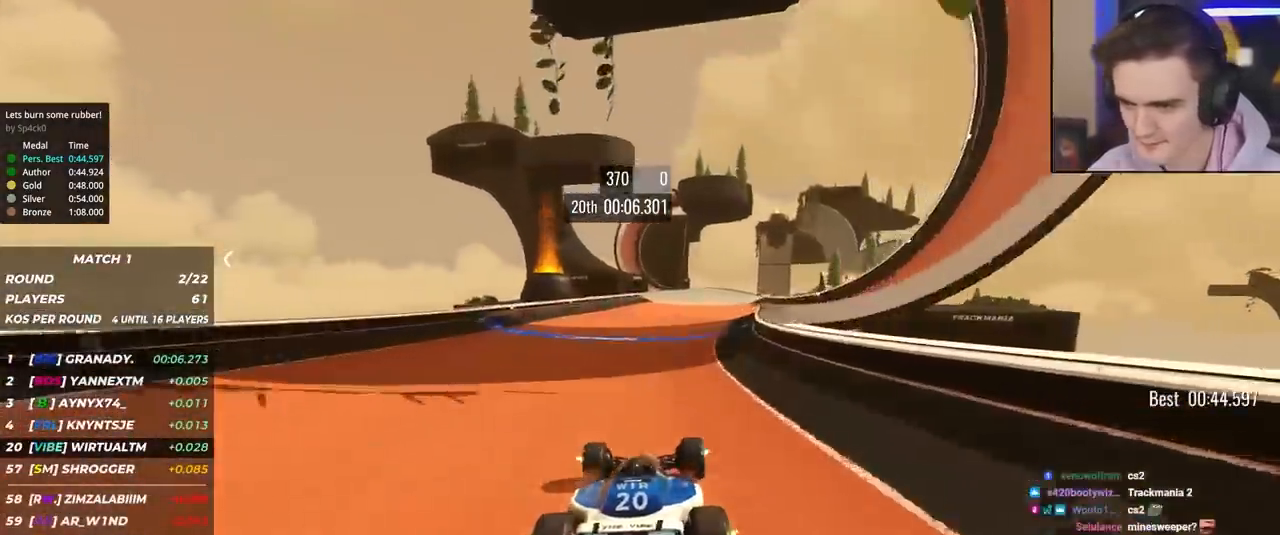
{"keys": ["up"], "events": [[50, "right", "down"], [133, "right", "up"]]}
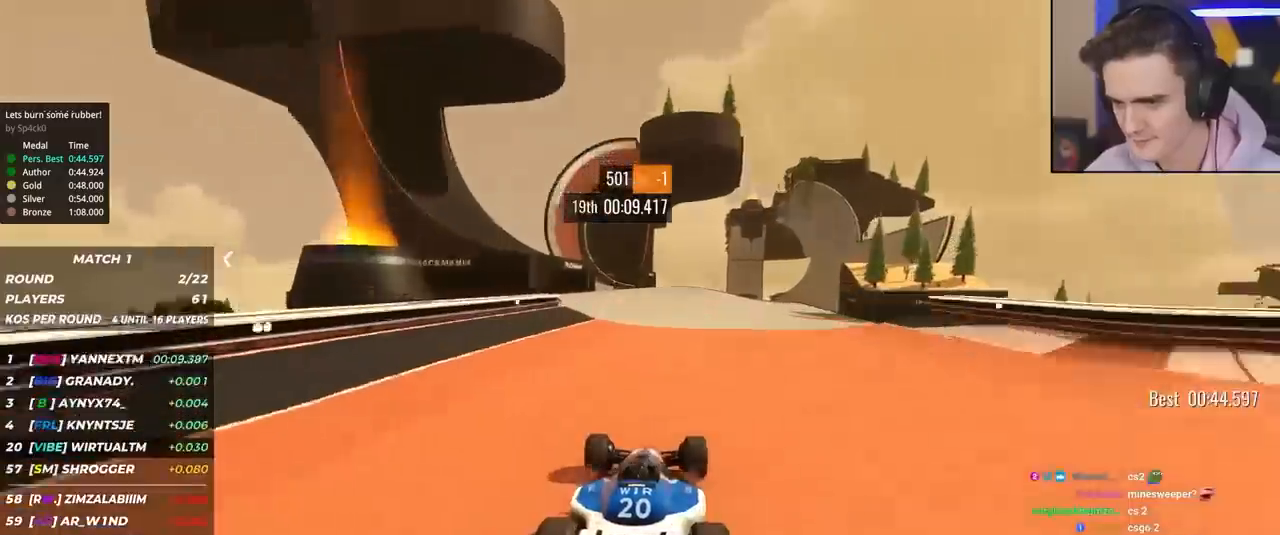
{"keys": ["up"], "events": [[17, "right", "down"], [117, "right", "up"], [250, "right", "down"], [450, "right", "up"]]}
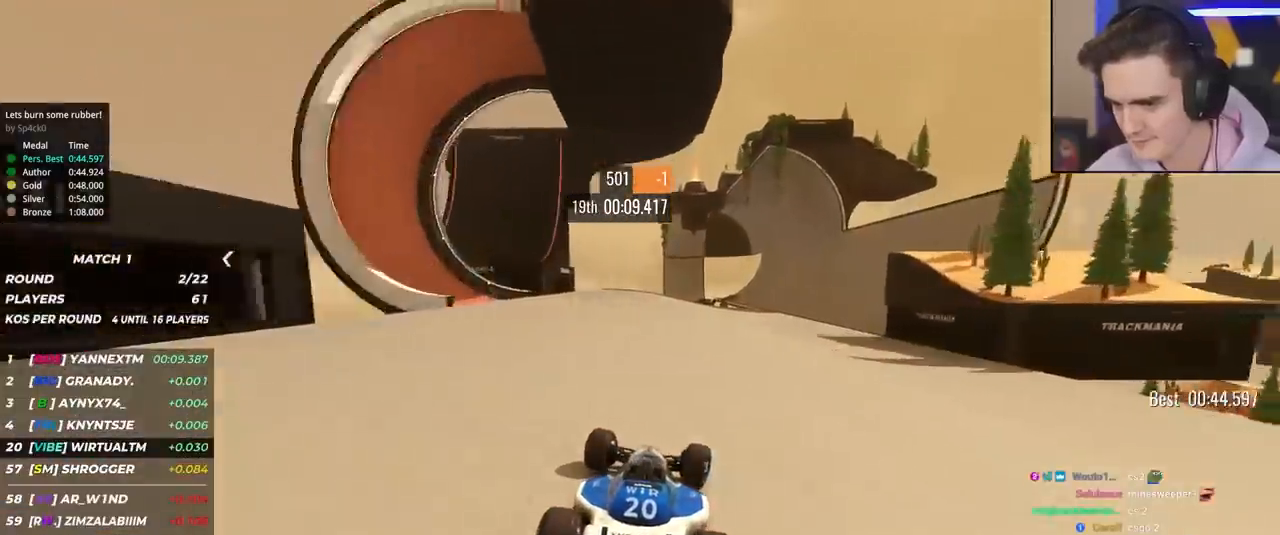
{"keys": ["right", "up"], "events": [[33, "right", "down"], [133, "right", "up"], [217, "right", "down"], [417, "right", "up"], [500, "right", "down"]]}
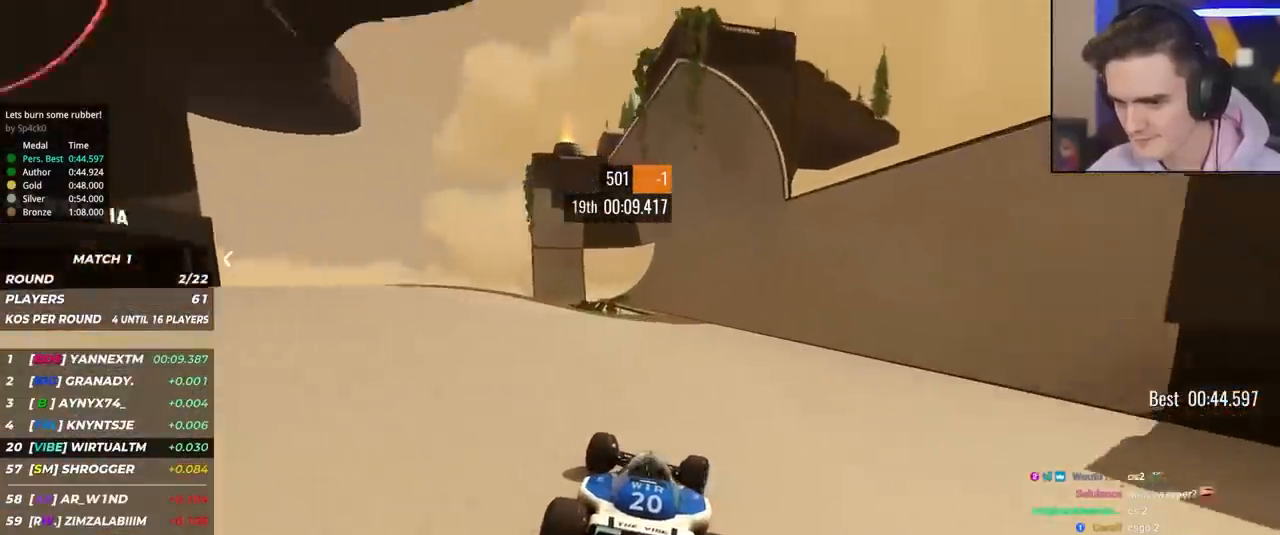
{"keys": ["up"], "events": [[233, "right", "up"], [283, "right", "down"], [417, "right", "up"]]}
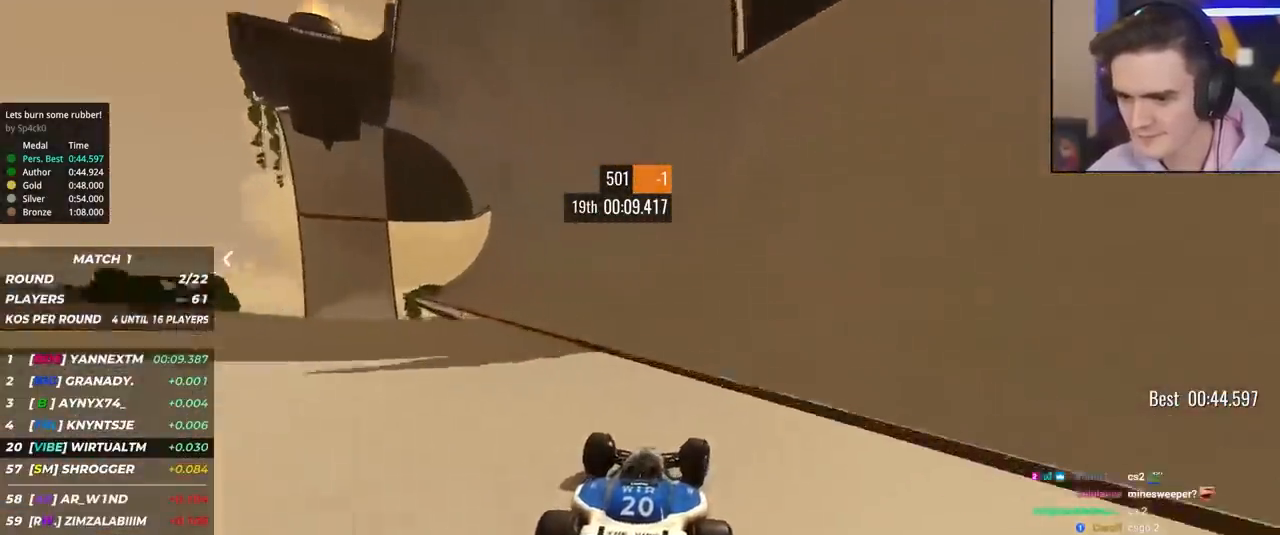
{"keys": ["up"], "events": []}
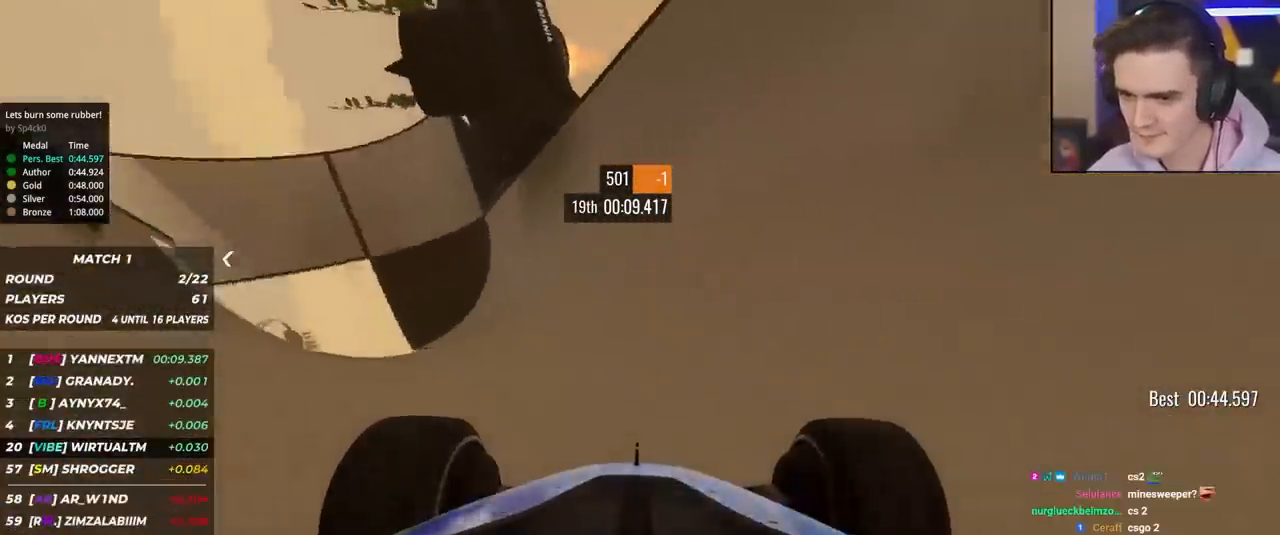
{"keys": ["up"], "events": [[83, "left", "down"], [133, "left", "up"], [317, "left", "down"], [367, "left", "up"]]}
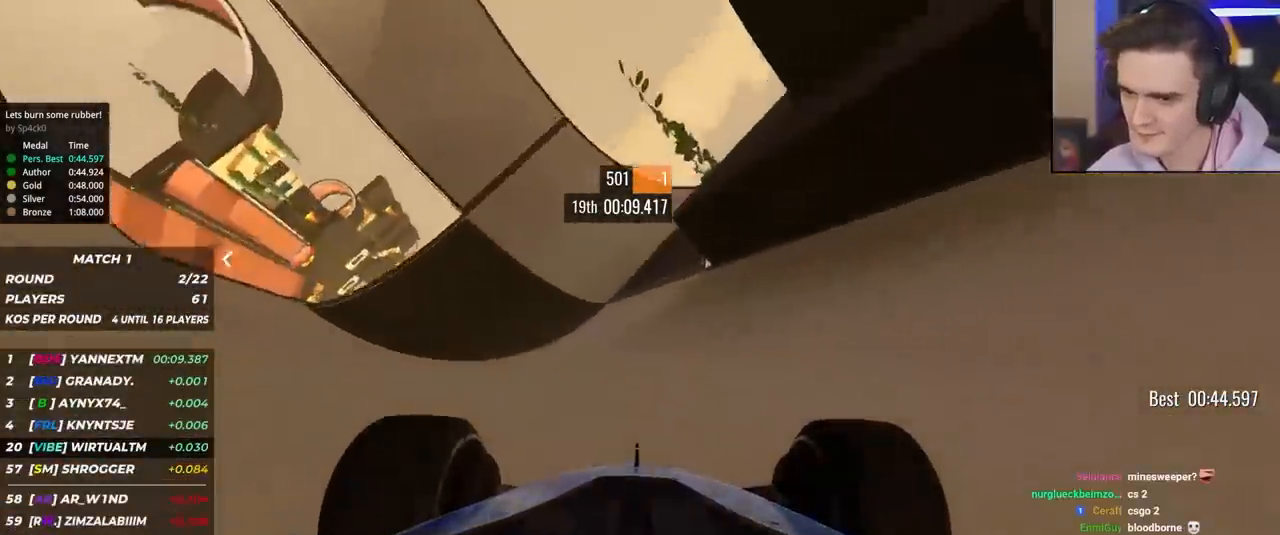
{"keys": ["left", "up"], "events": [[183, "left", "down"], [283, "left", "up"], [467, "left", "down"]]}
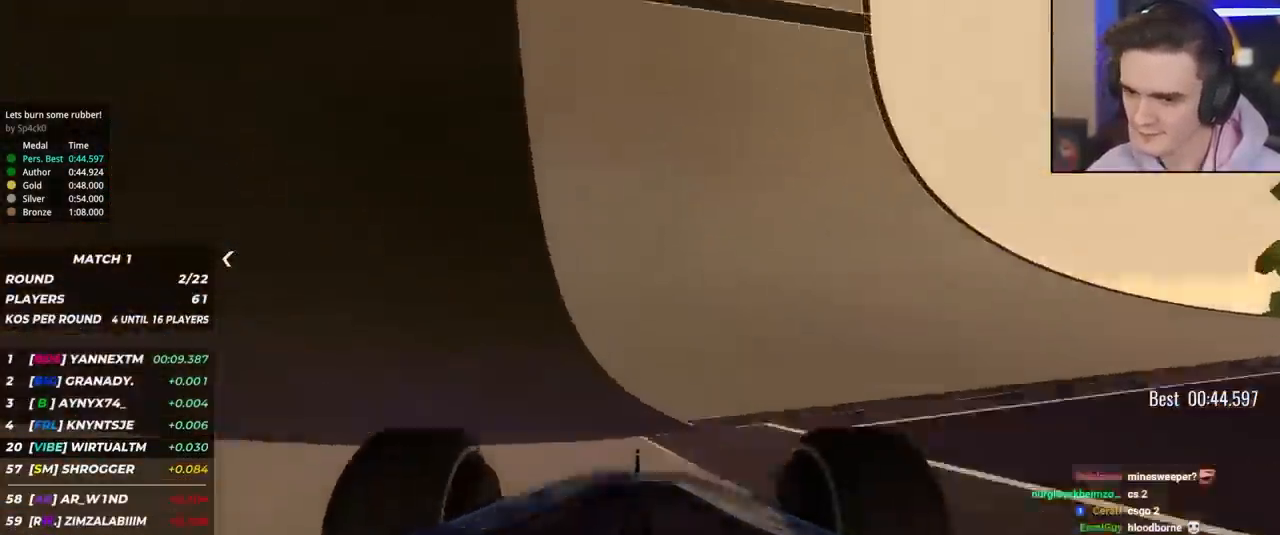
{"keys": ["up"], "events": [[67, "left", "up"], [167, "left", "down"], [250, "left", "up"], [350, "left", "down"], [433, "left", "up"]]}
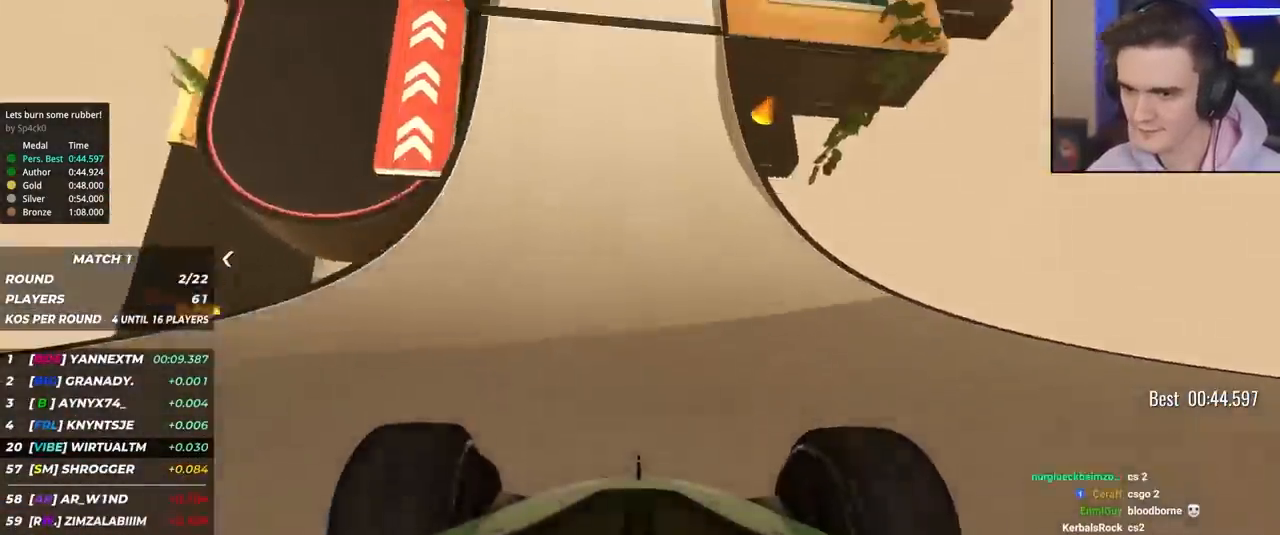
{"keys": ["up"], "events": [[133, "left", "down"], [267, "left", "up"], [417, "left", "down"], [500, "left", "up"]]}
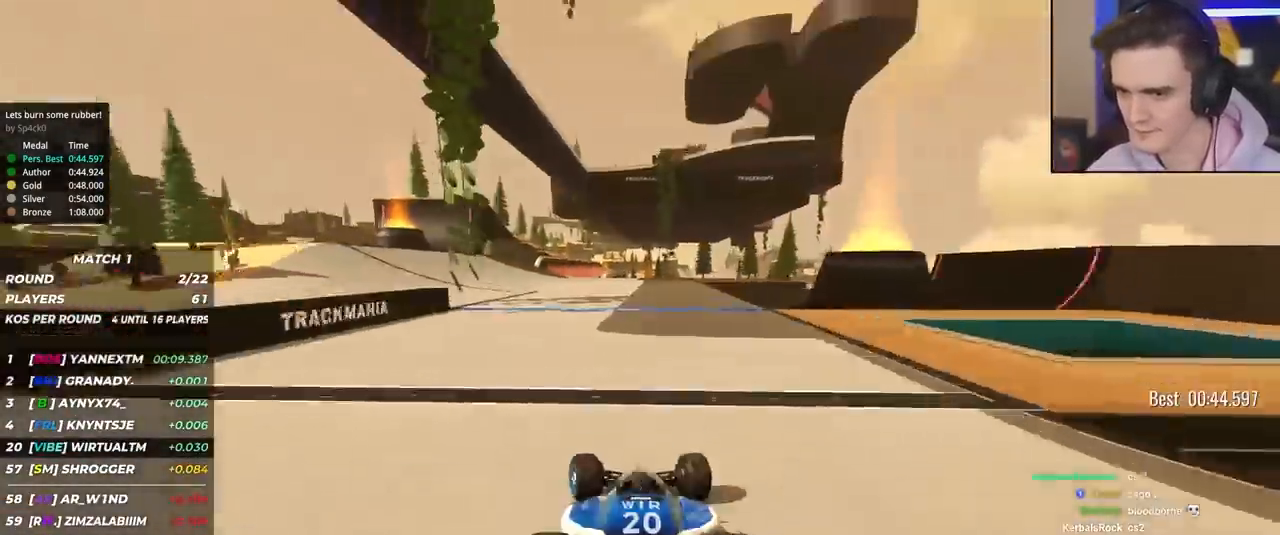
{"keys": ["up"], "events": [[100, "left", "down"], [233, "left", "up"], [383, "right", "down"], [483, "right", "up"]]}
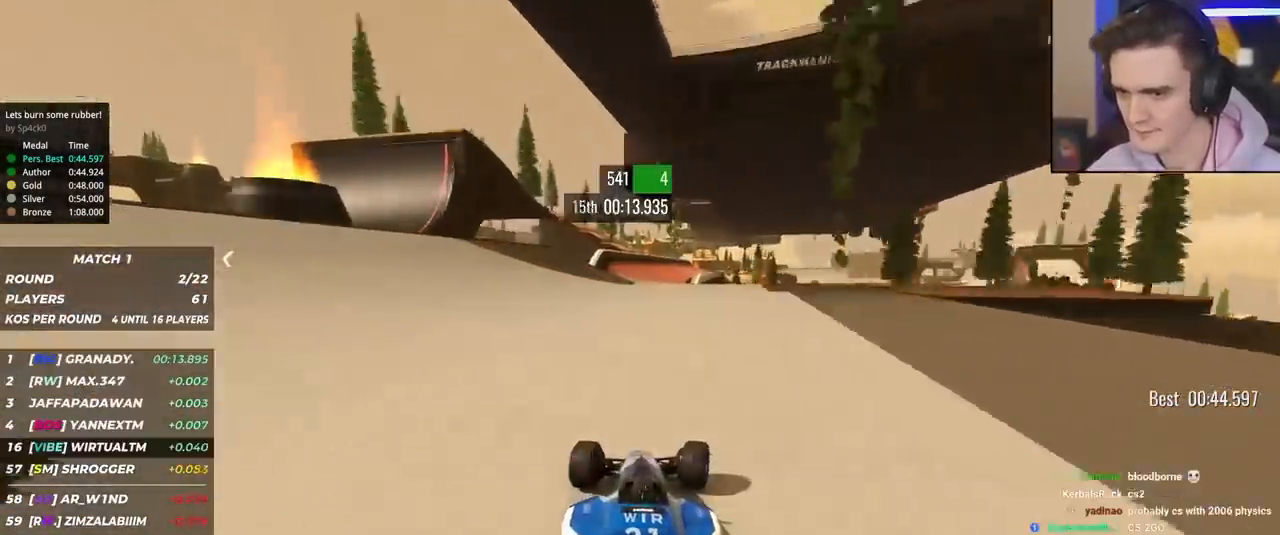
{"keys": ["up"], "events": [[300, "right", "down"], [450, "right", "up"]]}
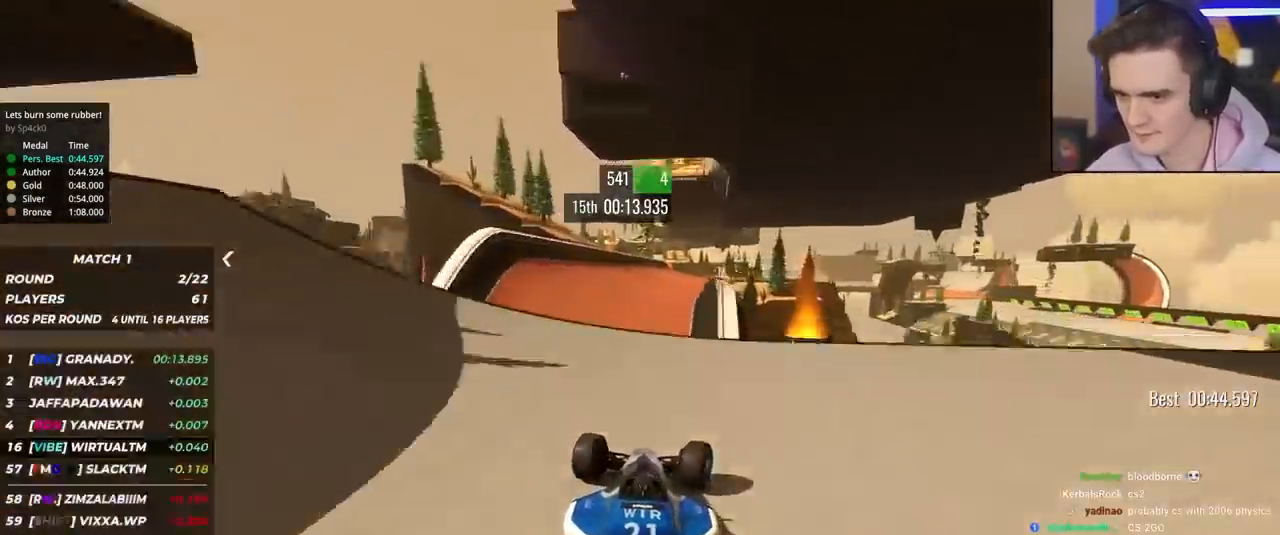
{"keys": ["right", "up"], "events": [[467, "right", "down"]]}
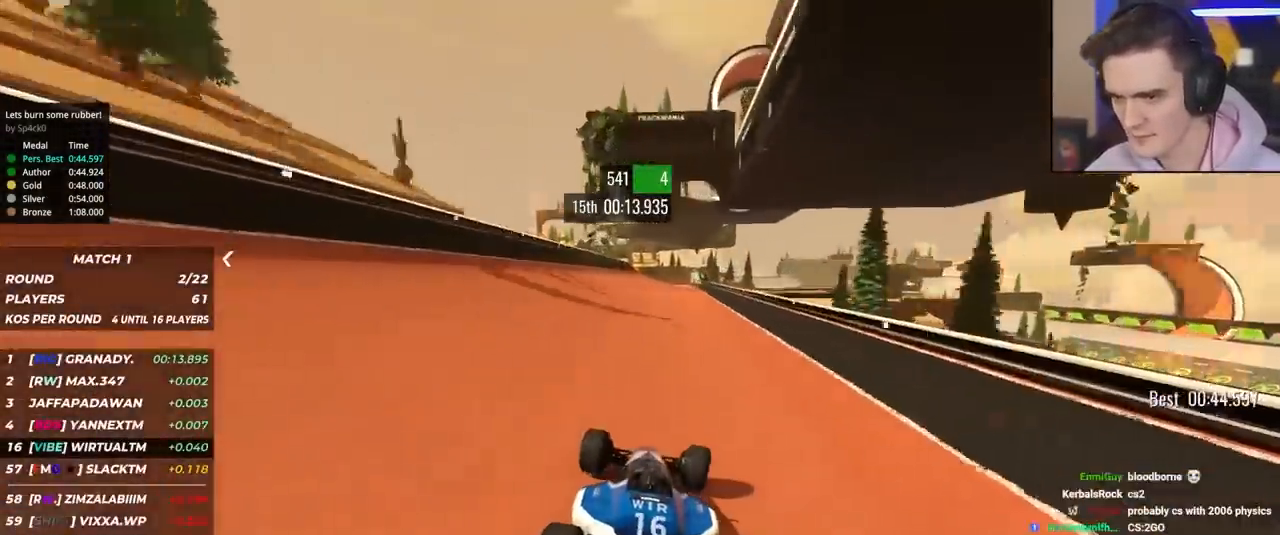
{"keys": ["up"], "events": [[50, "right", "up"], [383, "right", "down"], [433, "right", "up"]]}
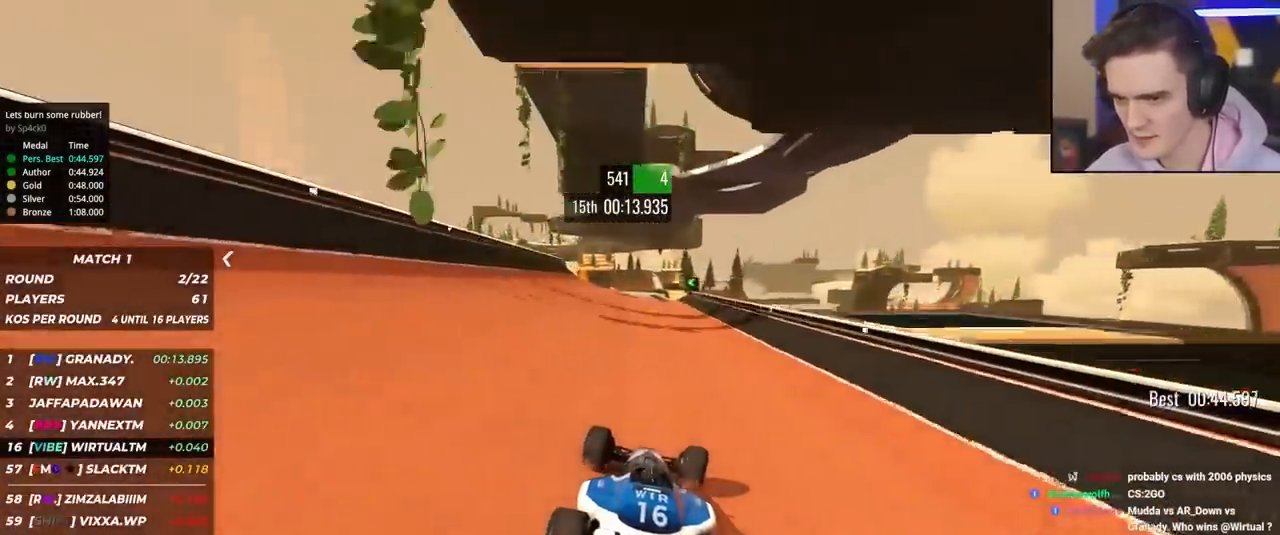
{"keys": ["up"], "events": [[217, "left", "down"], [300, "left", "up"]]}
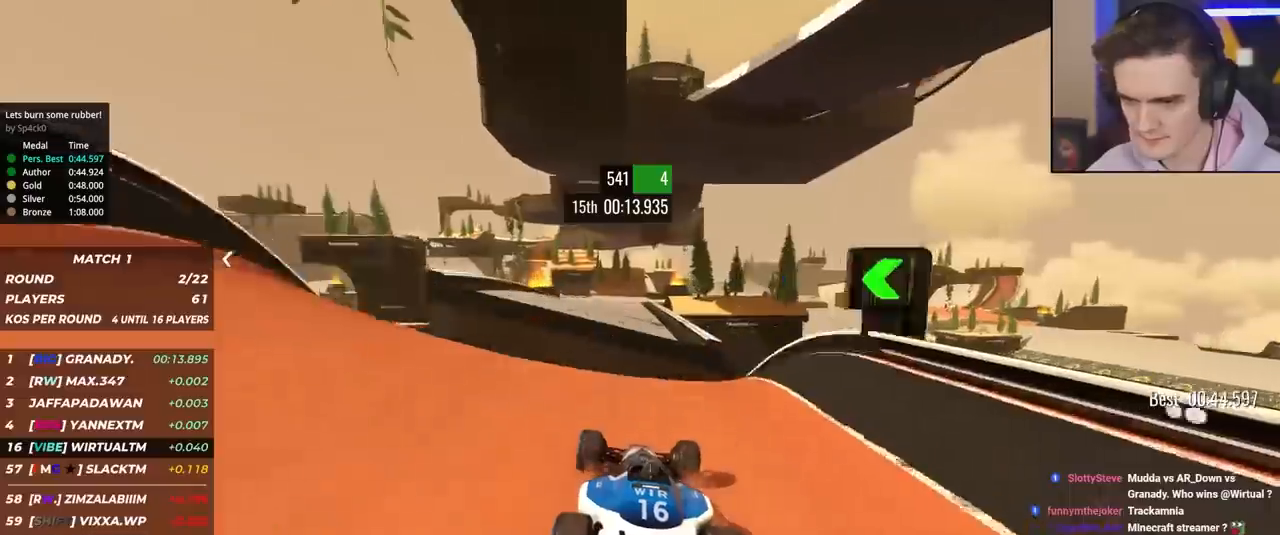
{"keys": ["left", "up"], "events": [[450, "left", "down"]]}
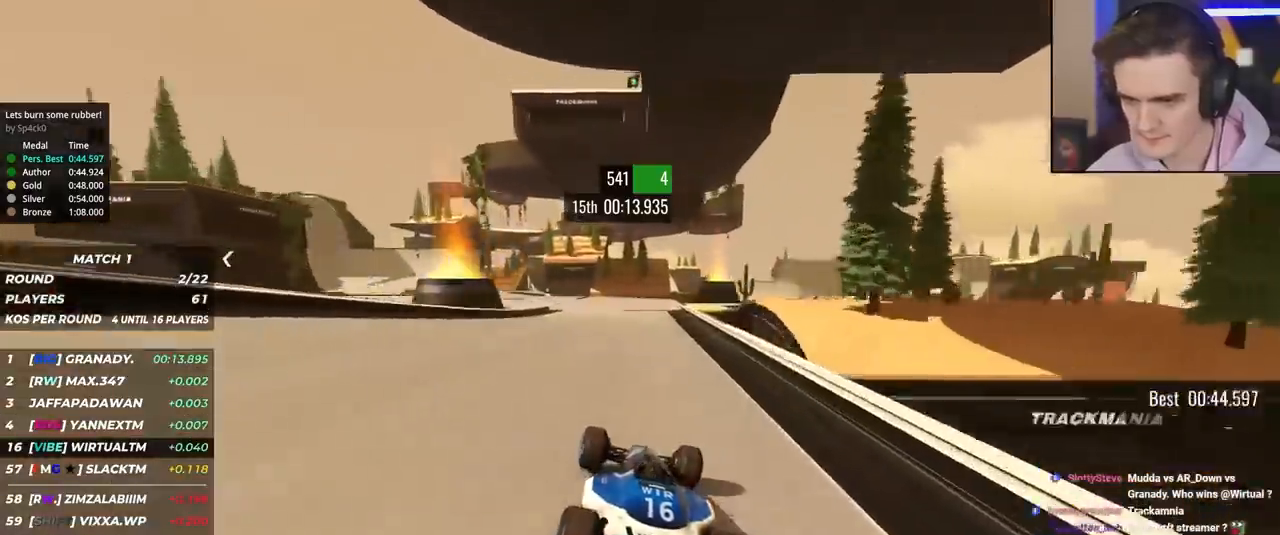
{"keys": ["left", "up"], "events": [[150, "left", "up"], [233, "left", "down"], [333, "left", "up"], [383, "left", "down"]]}
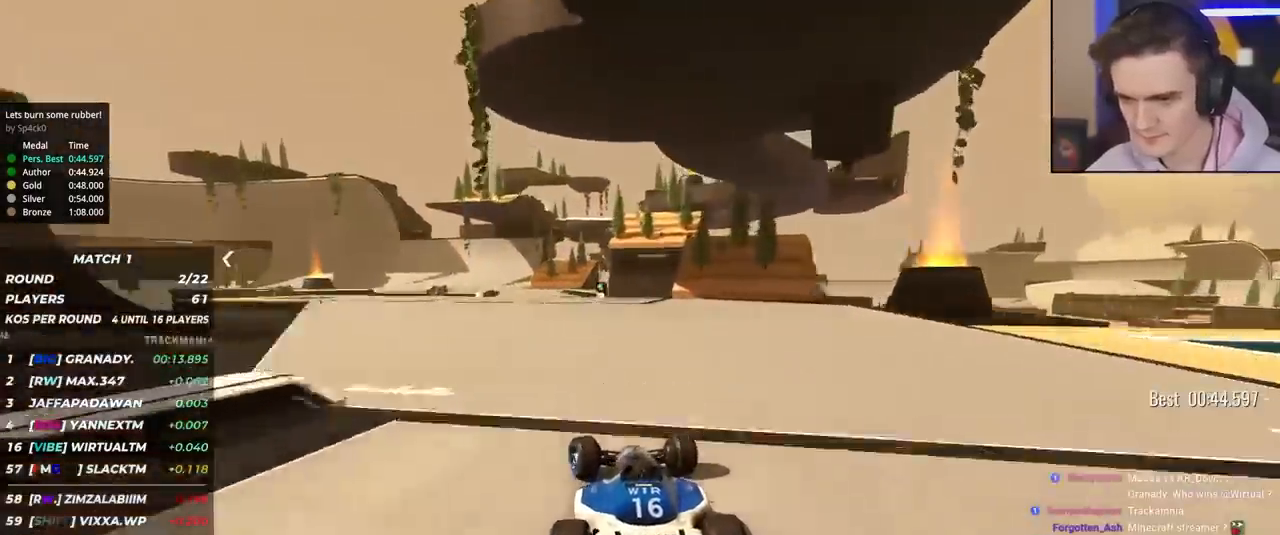
{"keys": ["left", "up"], "events": [[17, "left", "up"], [67, "left", "down"], [167, "left", "up"], [250, "left", "down"], [350, "left", "up"], [450, "left", "down"]]}
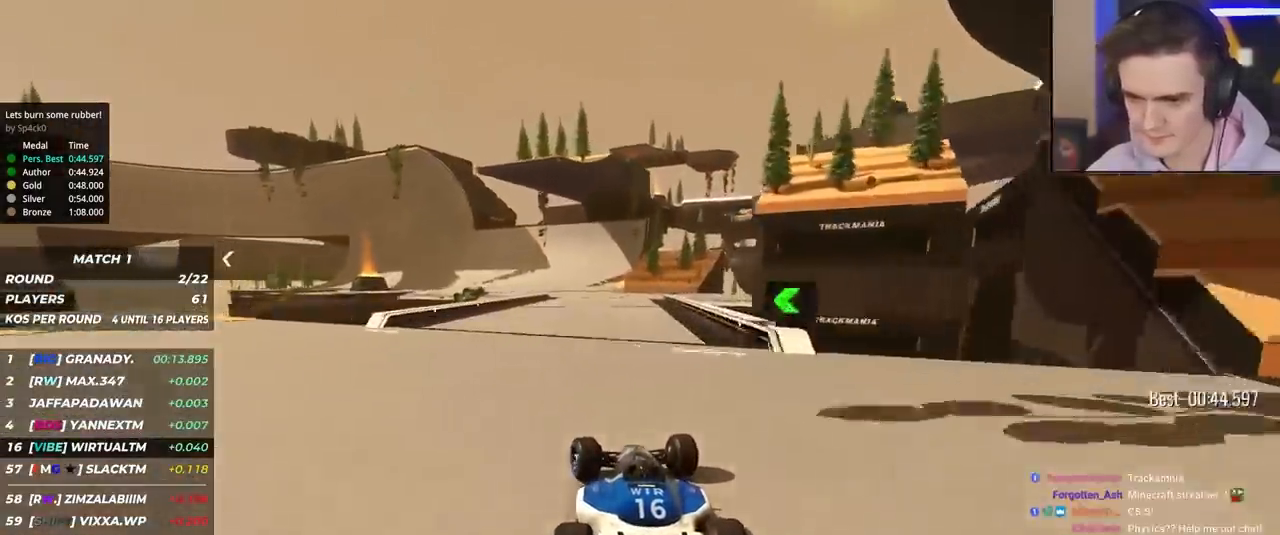
{"keys": ["left", "up"], "events": [[33, "left", "up"], [83, "left", "down"], [183, "left", "up"], [267, "left", "down"], [367, "left", "up"], [450, "left", "down"]]}
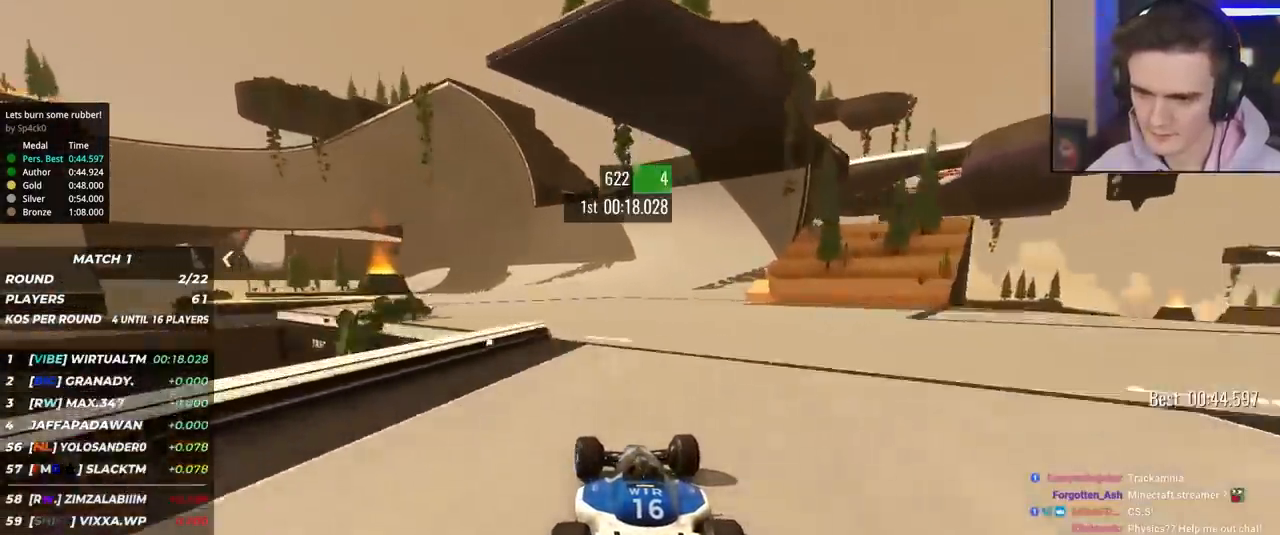
{"keys": ["left", "up"], "events": [[50, "left", "up"], [83, "left", "down"], [233, "left", "up"], [333, "left", "down"], [383, "left", "up"], [467, "left", "down"]]}
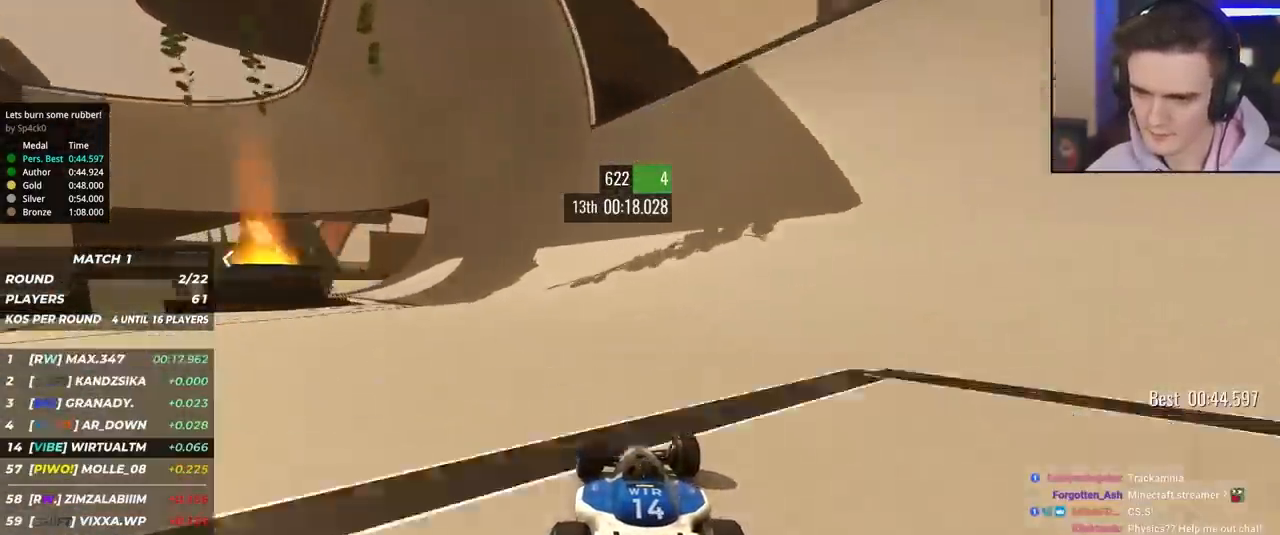
{"keys": ["up"], "events": [[67, "left", "up"], [117, "left", "down"], [167, "left", "up"], [350, "right", "down"], [483, "right", "up"]]}
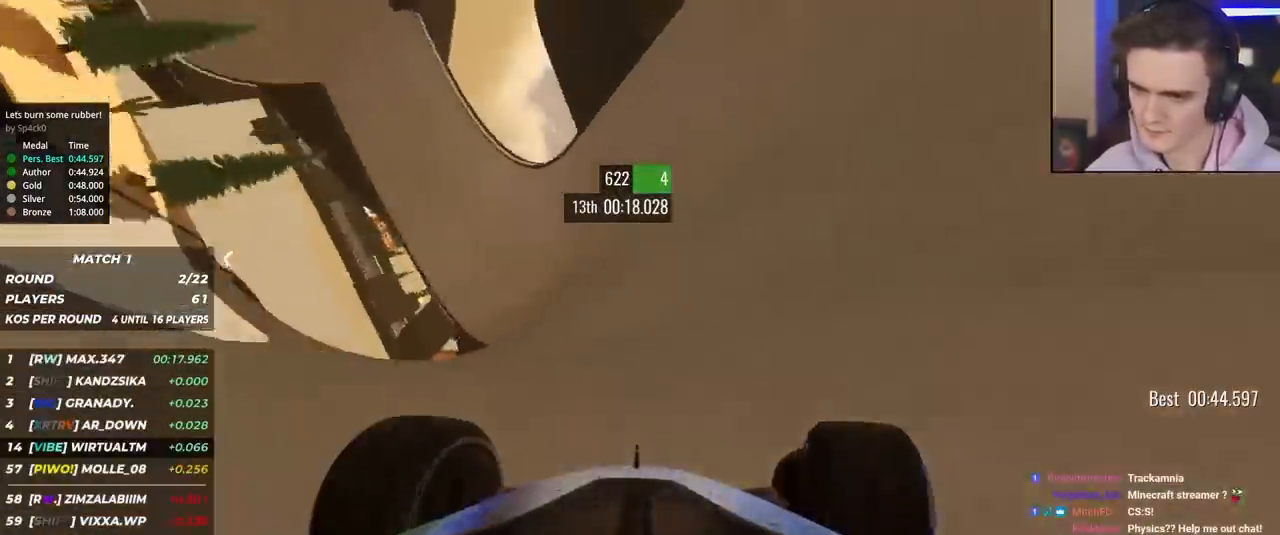
{"keys": ["up"], "events": [[317, "right", "down"], [450, "right", "up"]]}
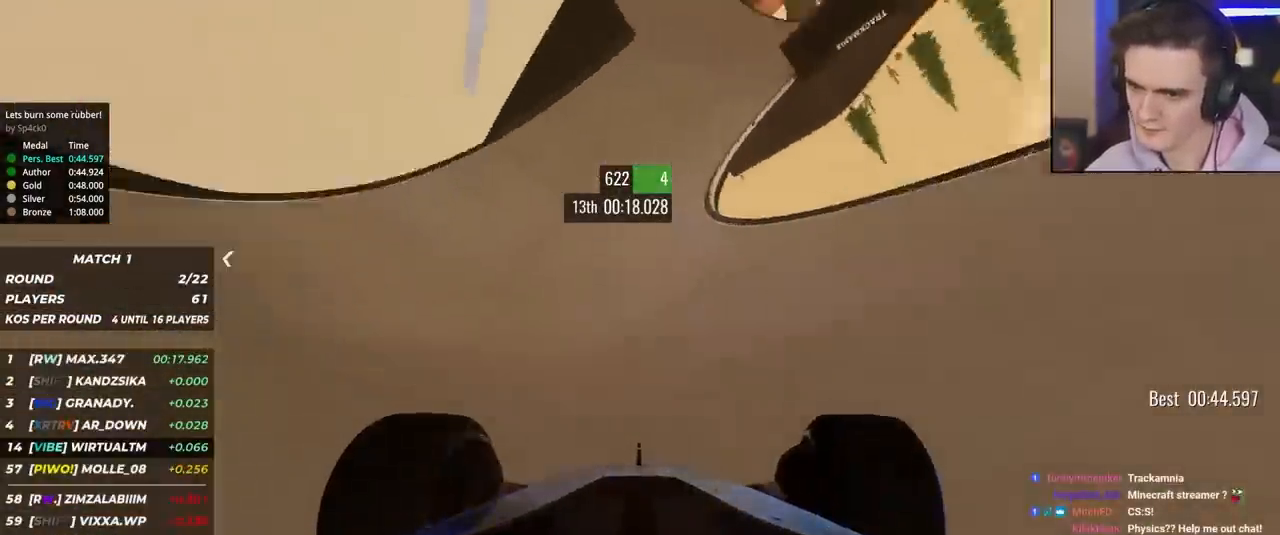
{"keys": ["left", "up"], "events": [[100, "right", "down"], [150, "right", "up"], [433, "left", "down"]]}
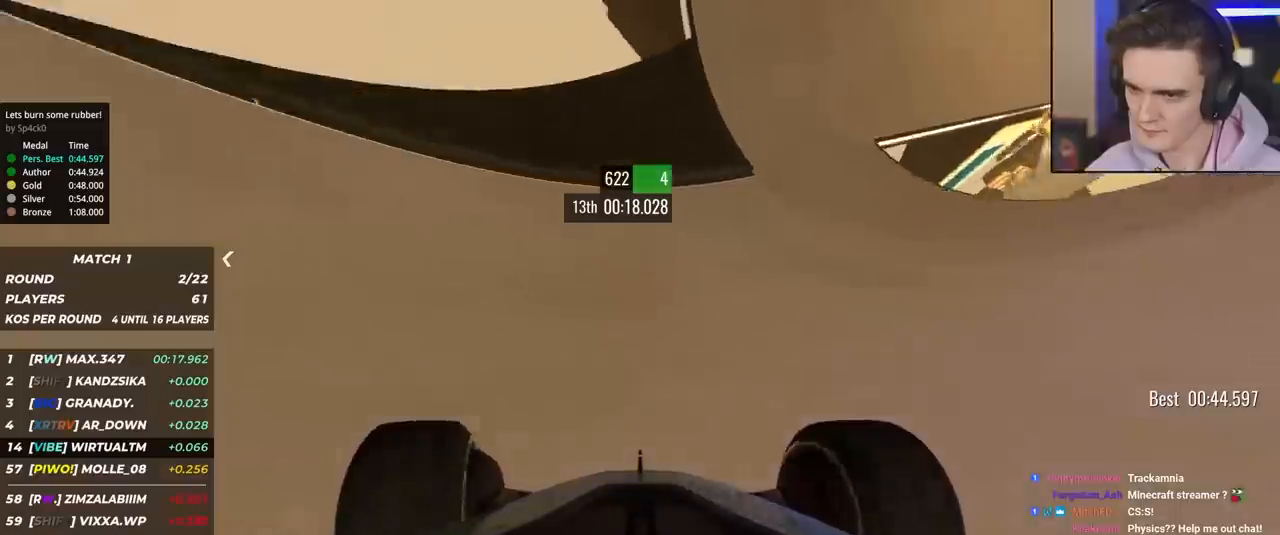
{"keys": ["up"], "events": [[17, "left", "up"], [67, "left", "down"], [200, "left", "up"], [300, "left", "down"], [400, "left", "up"]]}
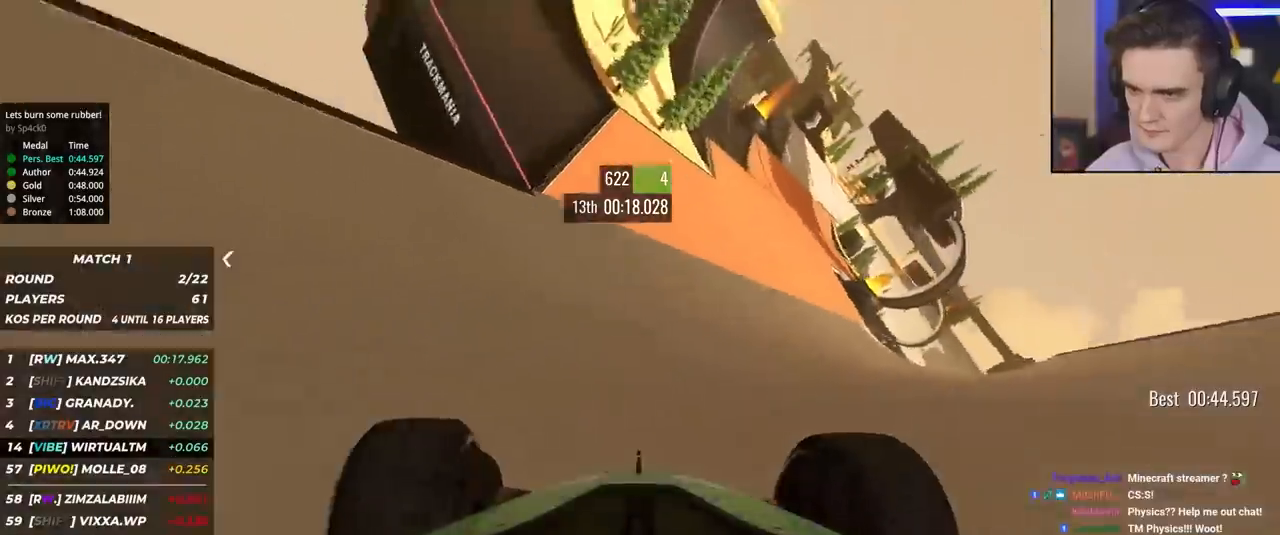
{"keys": ["up"], "events": [[233, "right", "down"], [267, "right", "up"]]}
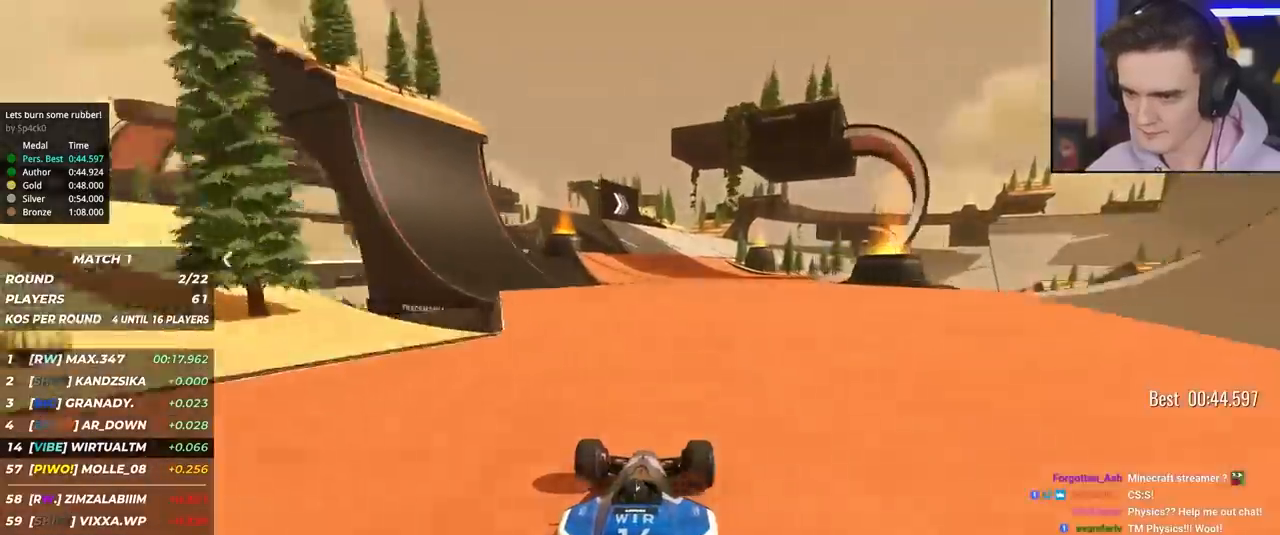
{"keys": ["up"], "events": [[100, "right", "down"], [183, "right", "up"], [333, "right", "down"], [467, "right", "up"]]}
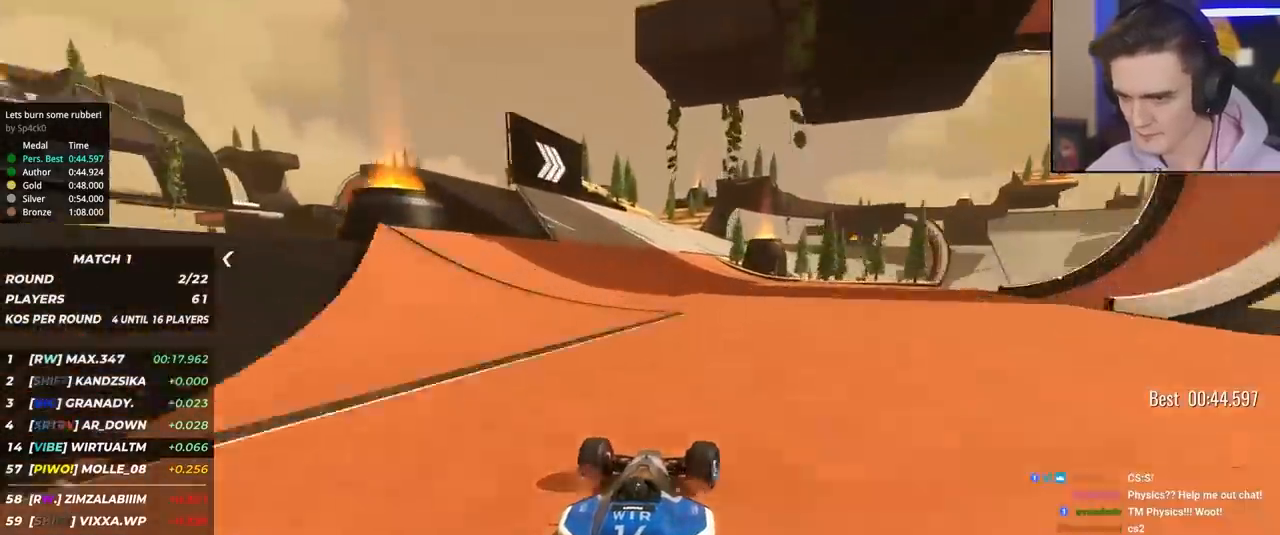
{"keys": ["up"], "events": [[300, "right", "down"], [450, "right", "up"]]}
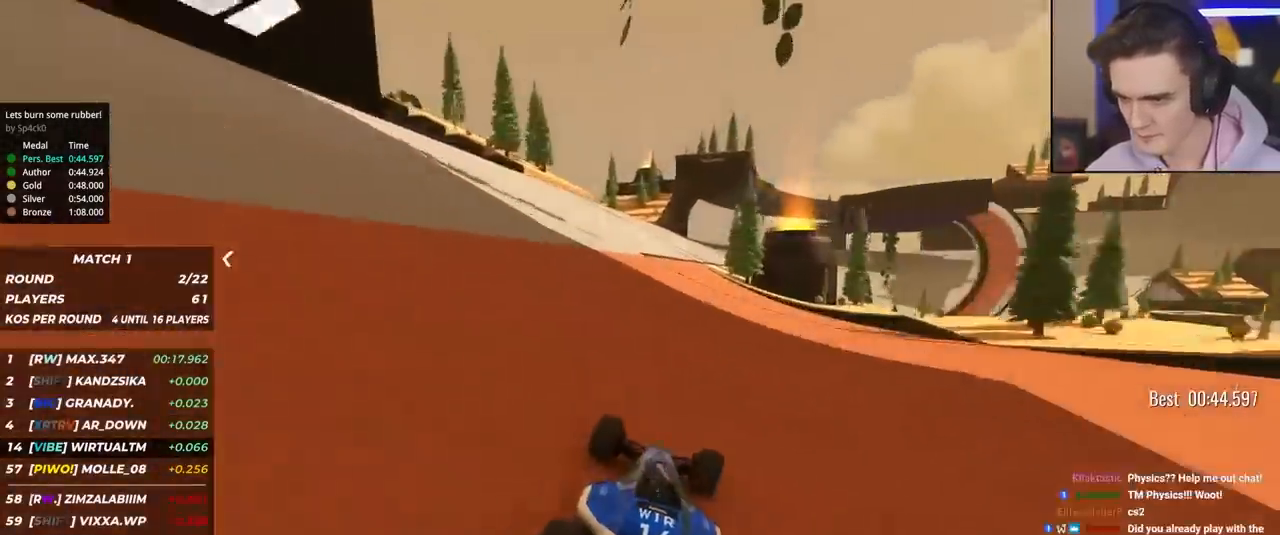
{"keys": ["up"], "events": [[133, "right", "down"], [217, "right", "up"], [367, "right", "down"], [500, "right", "up"]]}